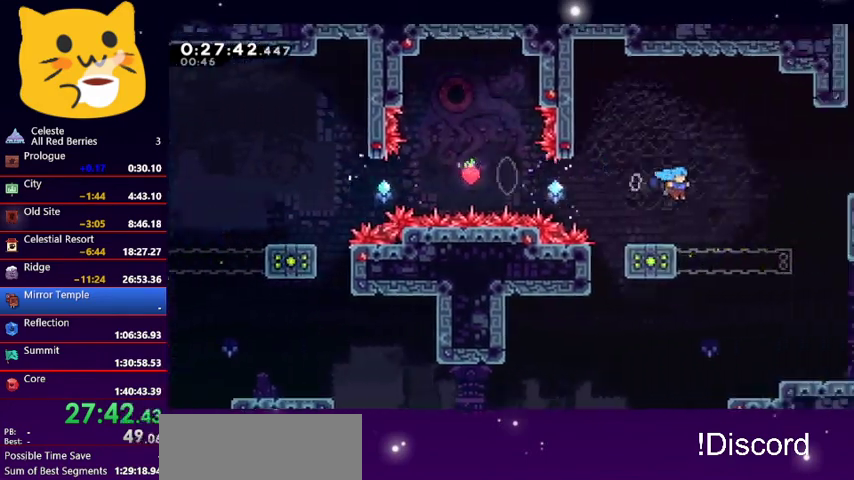
Gameplay with keyboard; each line is a JSON object with the keys held at the frame after it. "events" lists presses ("down") and releases ("up") of "dash", "demo", "down", "grab", "jump1", "jump2", "left", "pause", "right" and "up" between this image and that frame as [ms after this image, input, new state], when the widget could be followed in between. No other keys are recorded. Mouse input is not recorded. Key names are as the overlay labels them; some are game actions (e.g. jump) rather than physical keys.
{"keys": [], "events": [[67, "jump1", "up"], [300, "right", "up"], [400, "left", "down"], [433, "left", "up"]]}
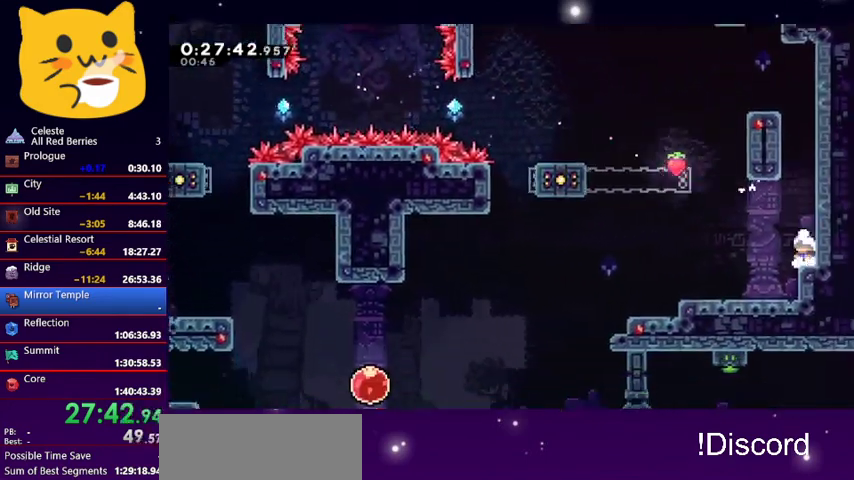
{"keys": [], "events": [[167, "left", "down"], [400, "left", "up"]]}
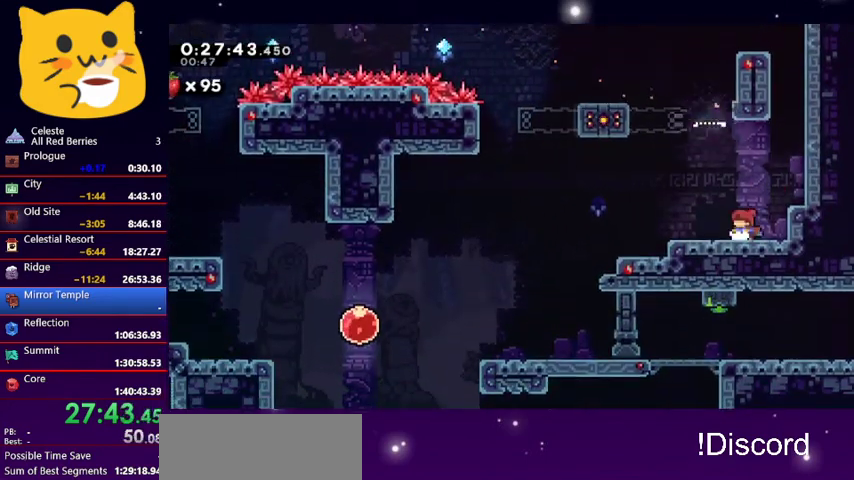
{"keys": ["dash", "down", "left"], "events": [[33, "dash", "down"], [33, "down", "down"], [33, "left", "down"], [233, "jump1", "down"], [367, "dash", "up"], [433, "jump1", "up"], [467, "dash", "down"]]}
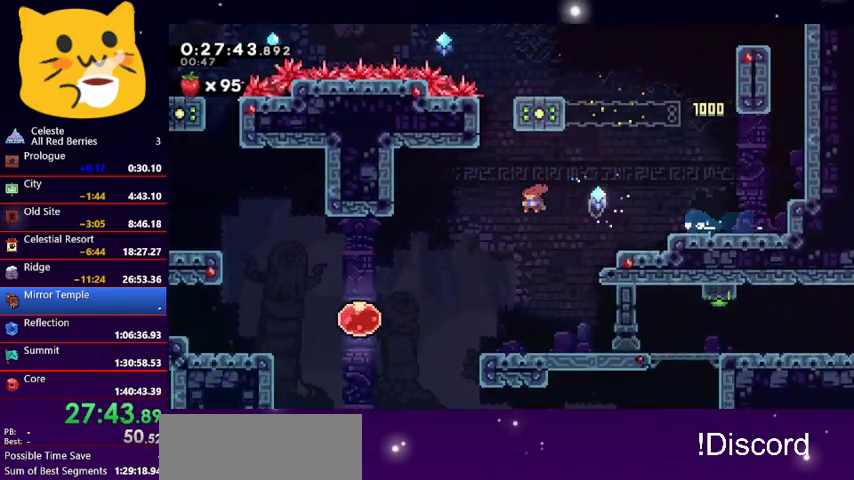
{"keys": ["dash", "down", "right"], "events": [[167, "dash", "up"], [233, "left", "up"], [400, "dash", "down"], [400, "right", "down"]]}
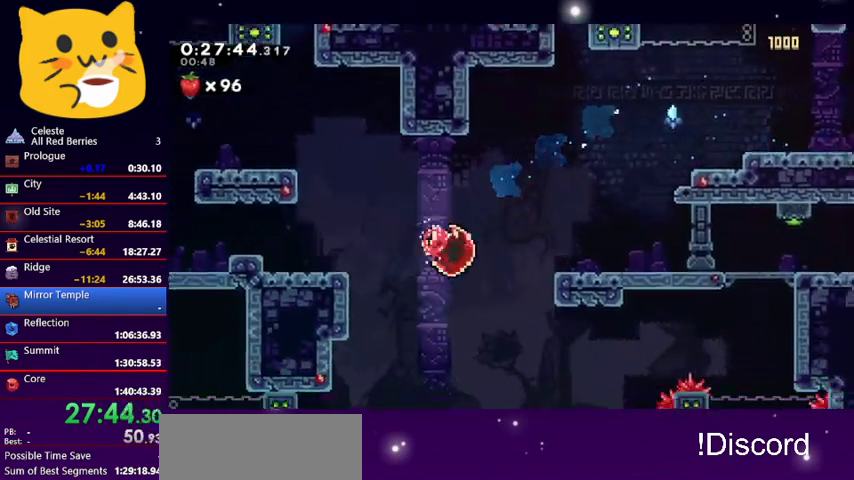
{"keys": ["dash", "right", "up"], "events": [[33, "dash", "up"], [267, "down", "up"], [367, "dash", "down"], [367, "up", "down"]]}
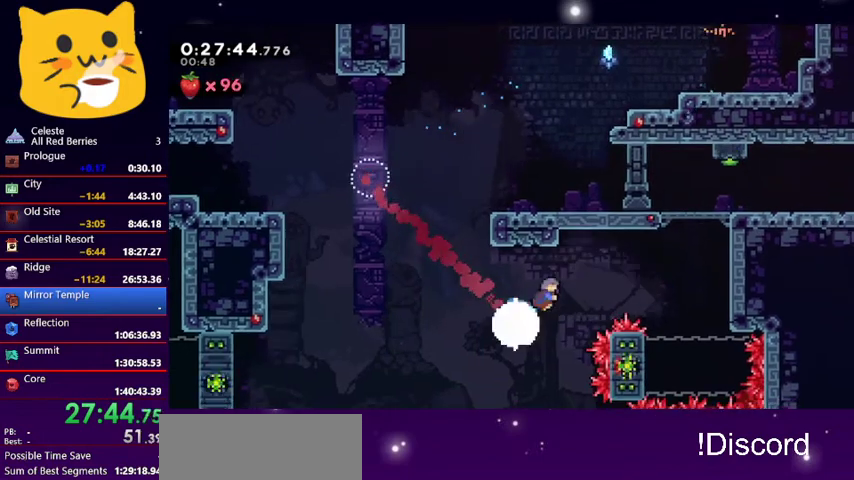
{"keys": ["right"], "events": [[100, "dash", "up"], [133, "up", "up"]]}
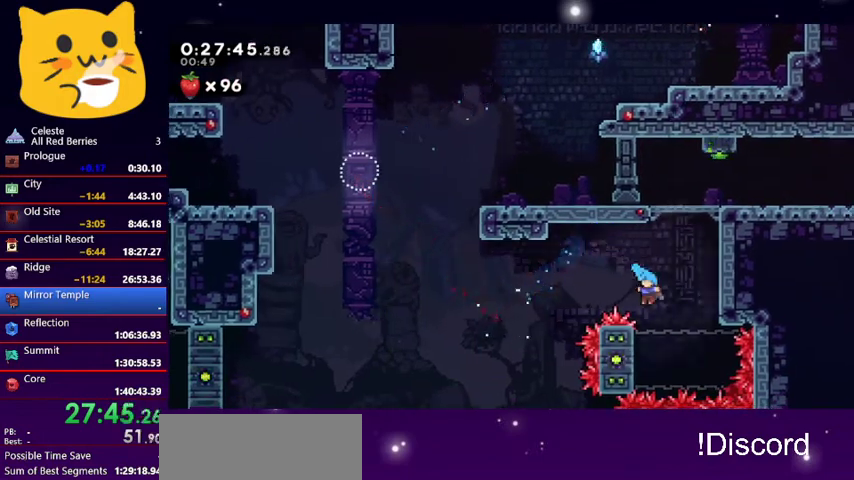
{"keys": ["grab", "up"], "events": [[33, "grab", "down"], [33, "left", "down"], [33, "right", "up"], [33, "up", "down"], [500, "left", "up"]]}
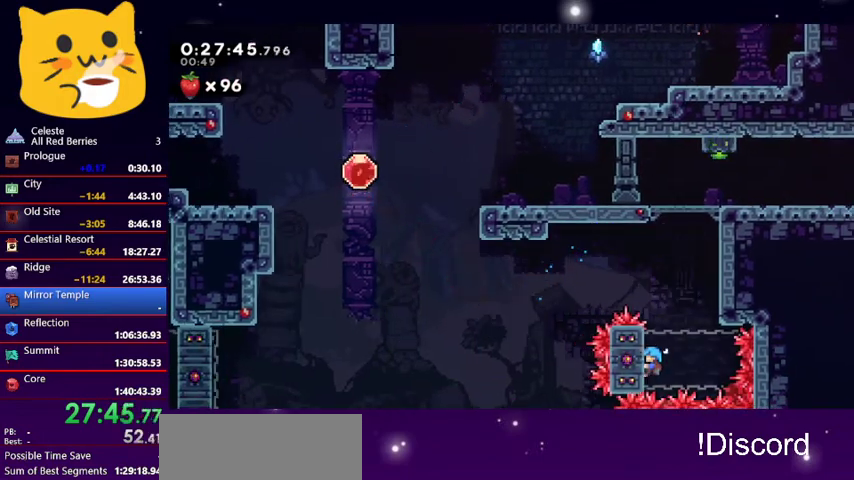
{"keys": ["grab", "jump1", "right", "up"], "events": [[133, "right", "down"], [167, "jump1", "down"], [233, "grab", "up"], [367, "grab", "down"], [367, "jump1", "up"], [400, "jump1", "down"]]}
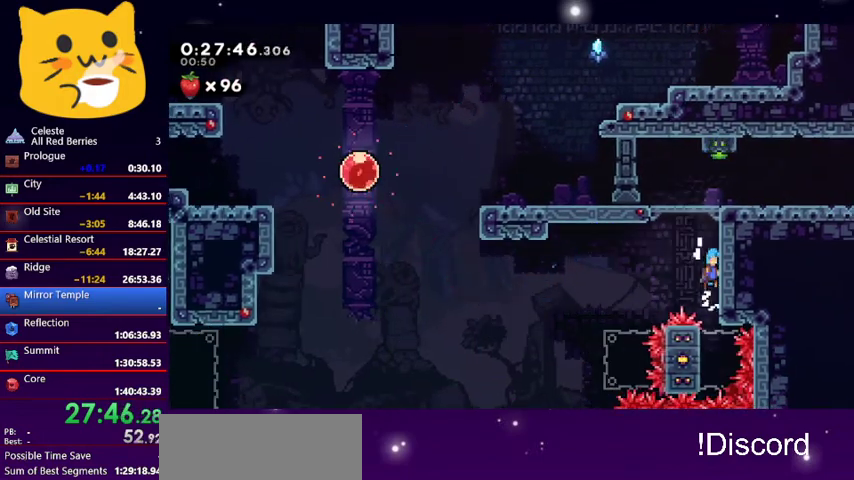
{"keys": ["up"], "events": [[33, "jump1", "up"], [100, "jump1", "down"], [233, "jump1", "up"], [267, "jump1", "down"], [433, "right", "up"], [467, "grab", "up"], [467, "jump1", "up"]]}
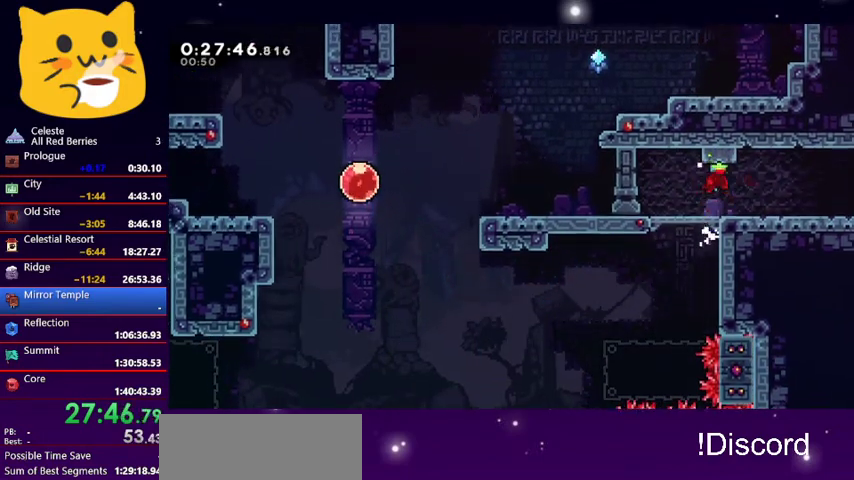
{"keys": ["up"], "events": [[167, "dash", "down"], [333, "dash", "up"]]}
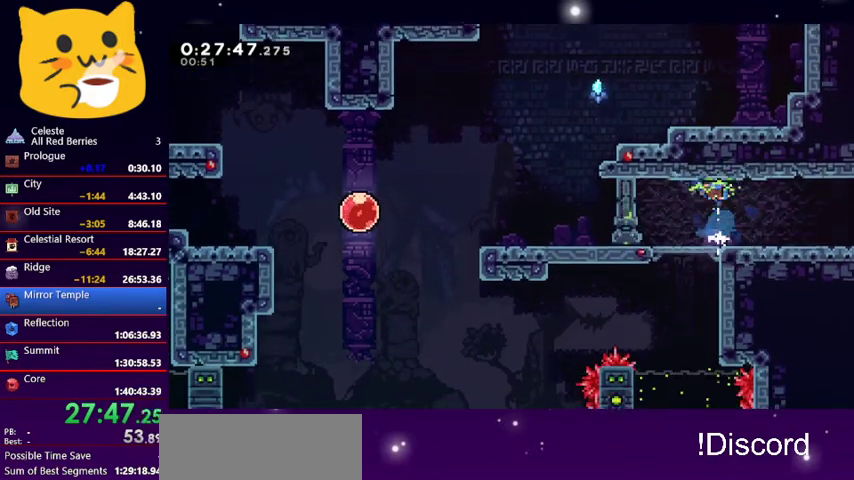
{"keys": ["down", "jump1", "right"], "events": [[33, "up", "up"], [167, "down", "down"], [167, "right", "down"], [267, "dash", "down"], [400, "jump1", "down"], [500, "dash", "up"]]}
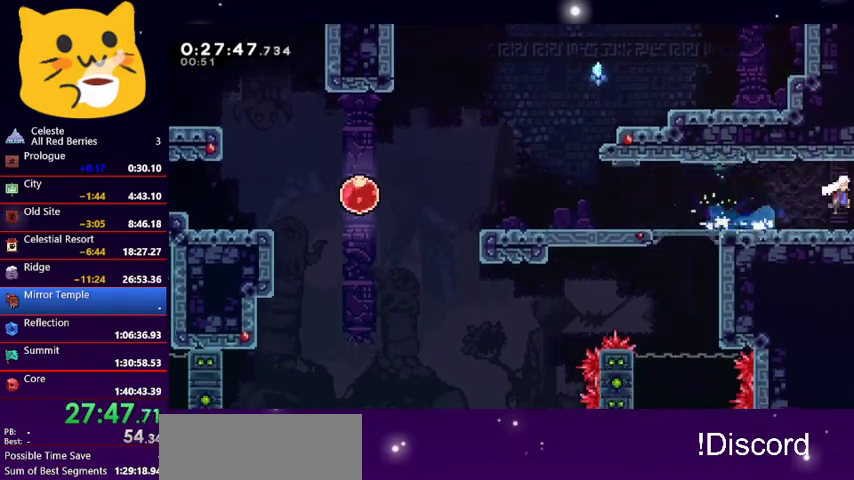
{"keys": ["down", "jump1", "right"], "events": []}
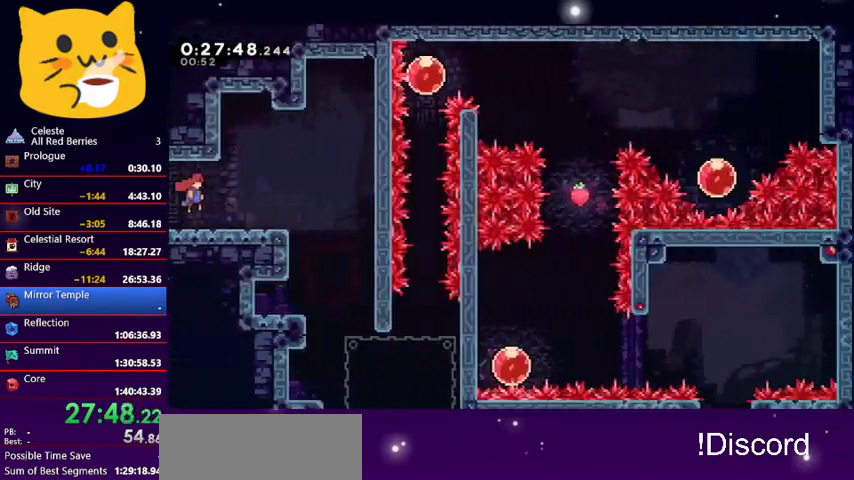
{"keys": ["down"], "events": [[233, "jump1", "up"], [300, "right", "up"]]}
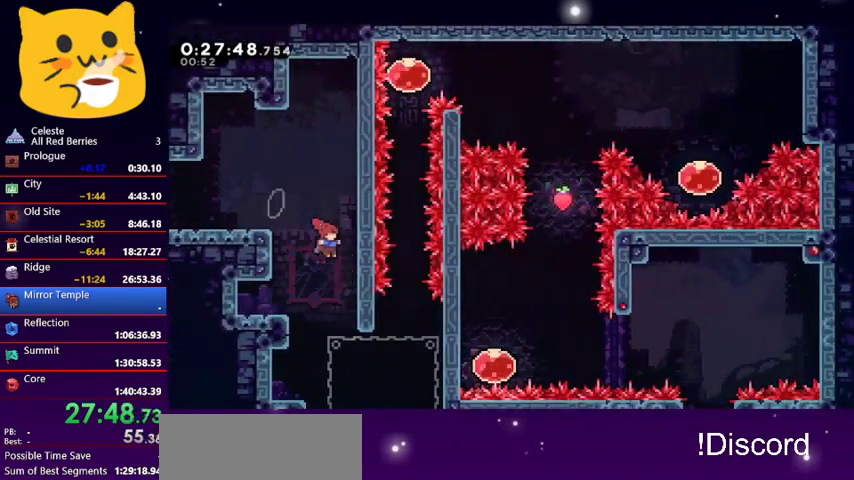
{"keys": ["down", "right"], "events": [[267, "right", "down"]]}
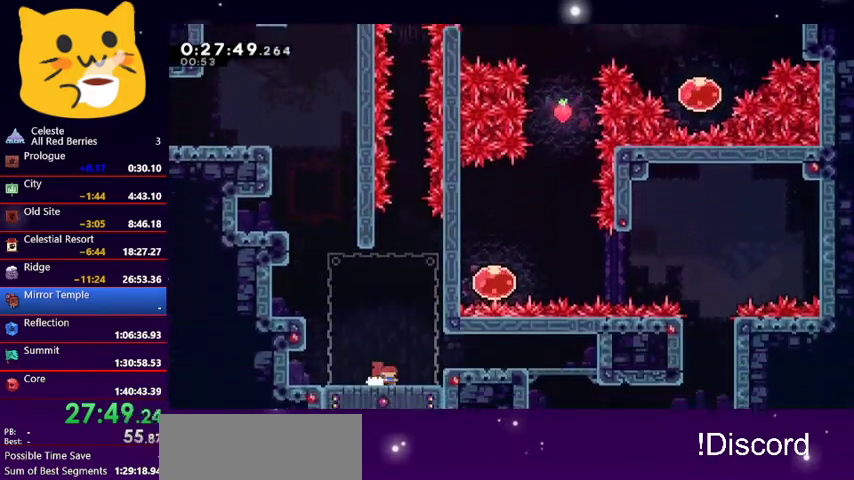
{"keys": ["jump1", "up"], "events": [[67, "right", "up"], [100, "dash", "down"], [333, "dash", "up"], [333, "down", "up"], [367, "right", "down"], [500, "jump1", "down"], [500, "right", "up"], [500, "up", "down"]]}
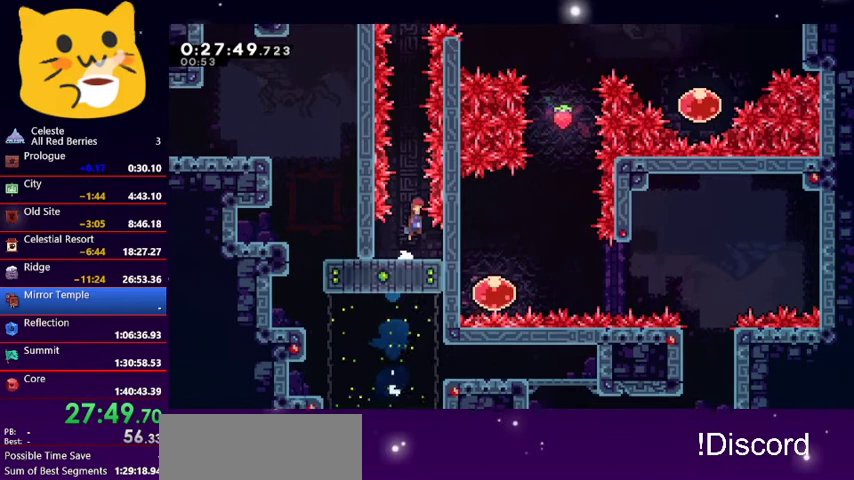
{"keys": ["up"], "events": [[467, "jump1", "up"]]}
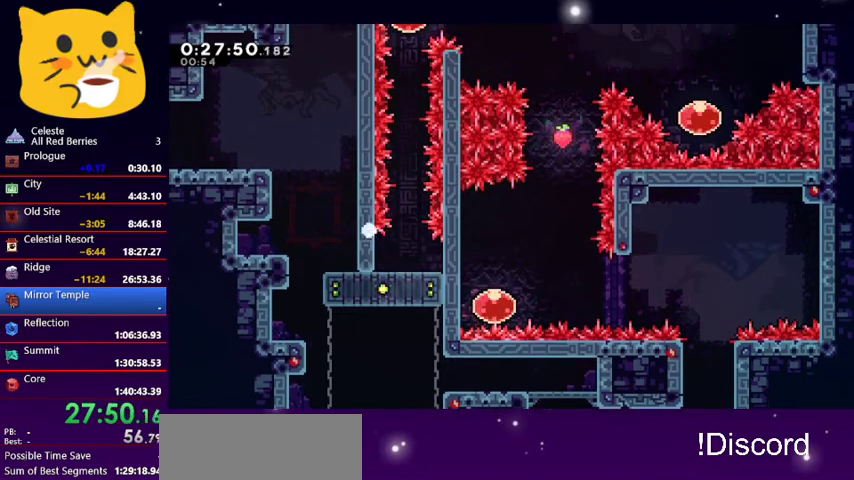
{"keys": [], "events": [[67, "jump1", "down"], [133, "up", "up"], [167, "jump1", "up"], [200, "jump1", "down"], [367, "jump1", "up"]]}
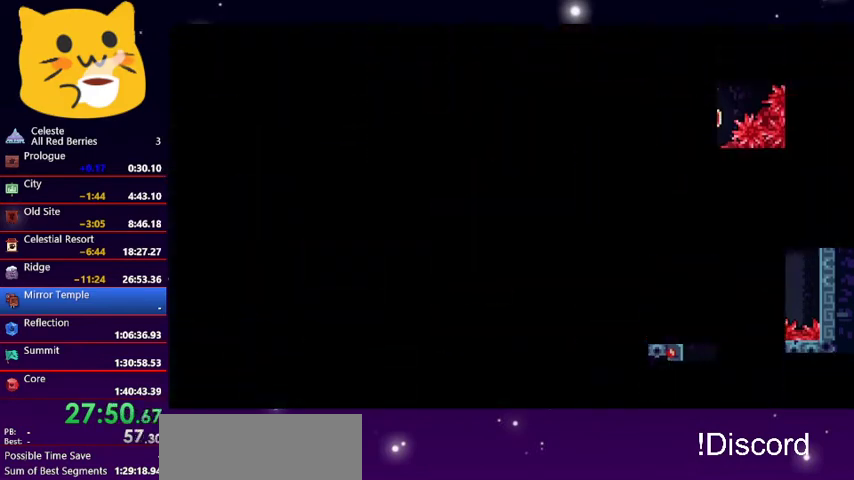
{"keys": [], "events": [[33, "down", "down"], [33, "right", "down"], [233, "down", "up"], [233, "right", "up"]]}
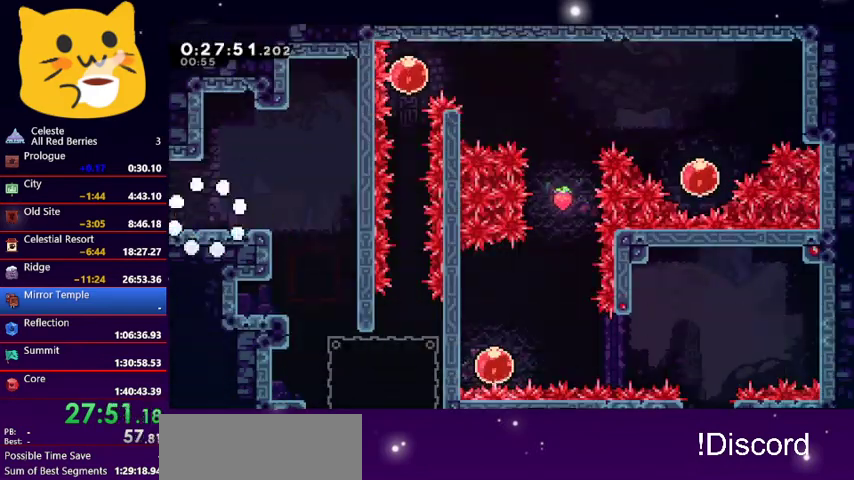
{"keys": ["right"], "events": [[133, "right", "down"], [300, "dash", "down"], [433, "dash", "up"]]}
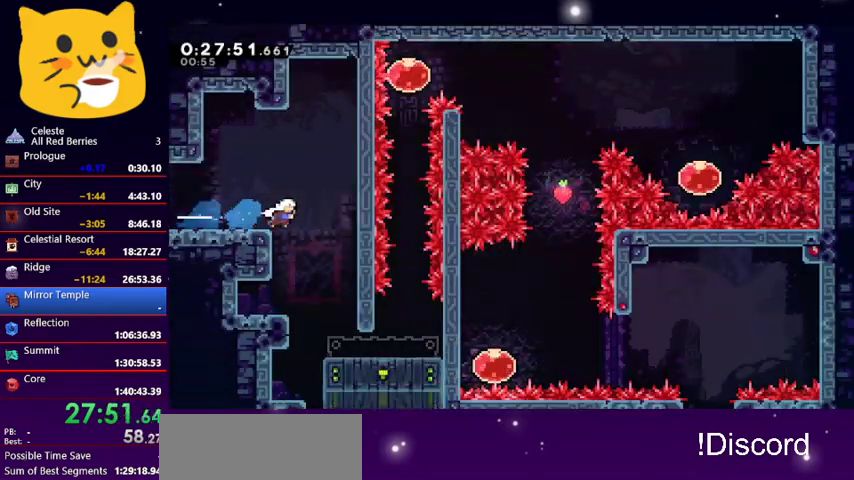
{"keys": [], "events": [[33, "right", "up"], [133, "down", "down"], [367, "down", "up"], [367, "right", "down"], [500, "right", "up"]]}
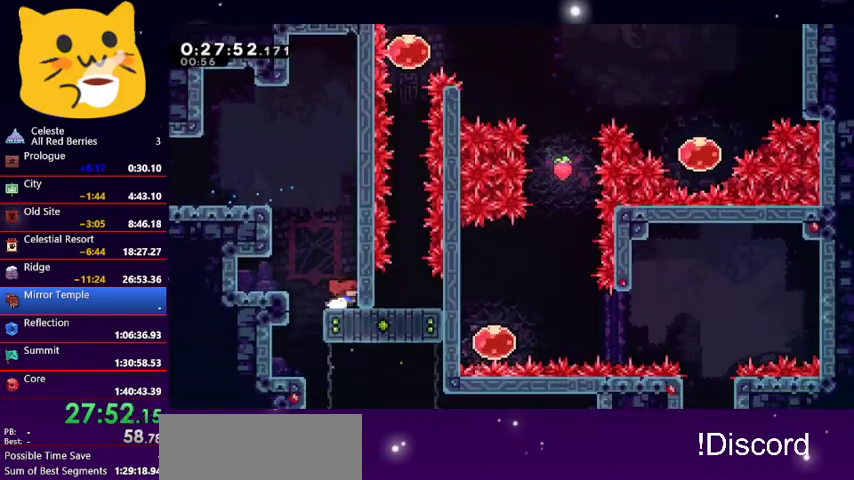
{"keys": [], "events": []}
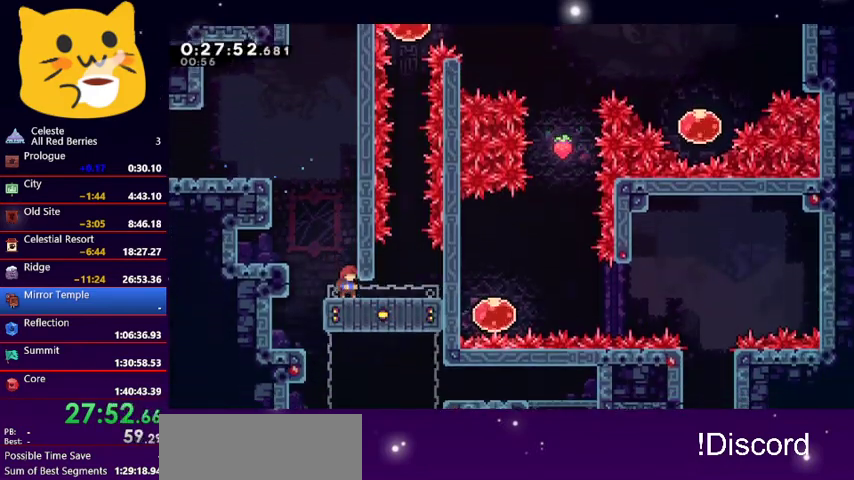
{"keys": ["down"], "events": [[233, "right", "down"], [500, "down", "down"], [500, "right", "up"]]}
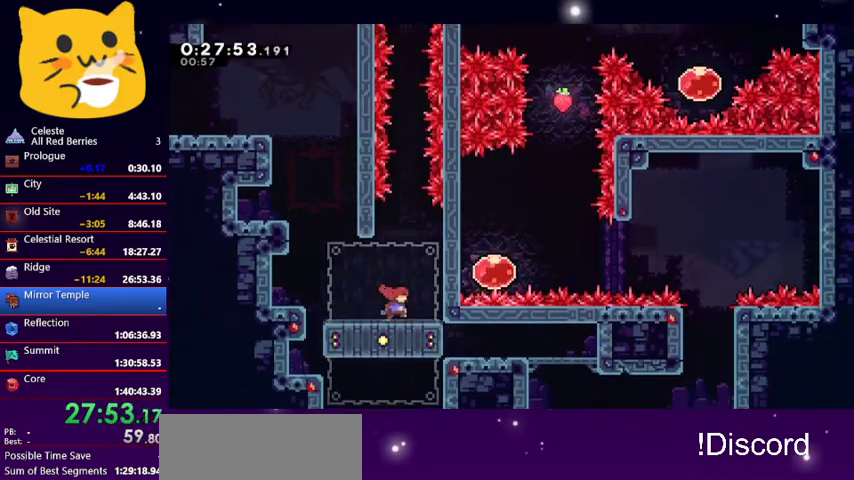
{"keys": ["jump1", "up"], "events": [[67, "dash", "down"], [200, "dash", "up"], [200, "down", "up"], [300, "jump1", "down"], [300, "up", "down"]]}
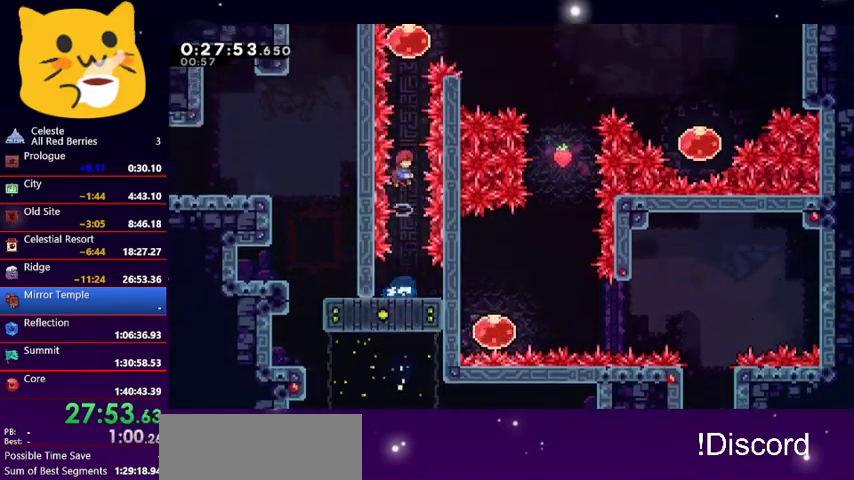
{"keys": ["dash", "right"], "events": [[100, "dash", "down"], [133, "jump1", "up"], [300, "dash", "up"], [300, "up", "up"], [367, "right", "down"], [400, "dash", "down"]]}
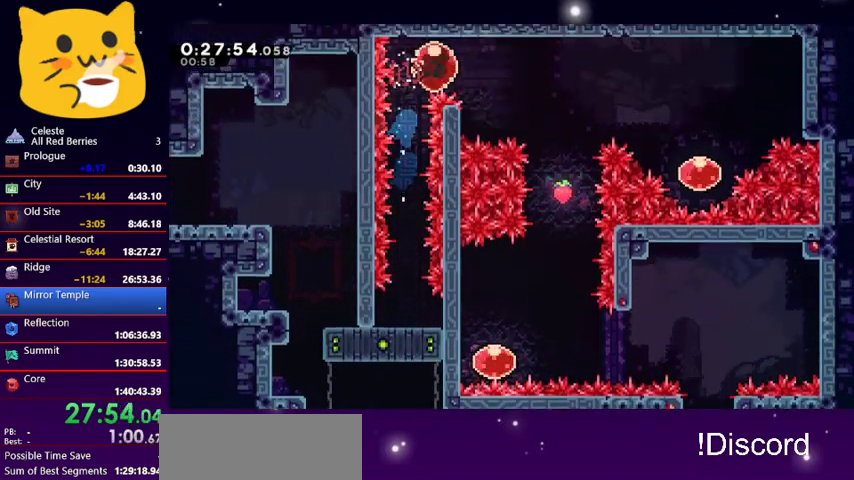
{"keys": [], "events": [[67, "dash", "up"], [267, "right", "up"], [300, "dash", "down"], [300, "down", "down"], [433, "dash", "up"], [467, "down", "up"]]}
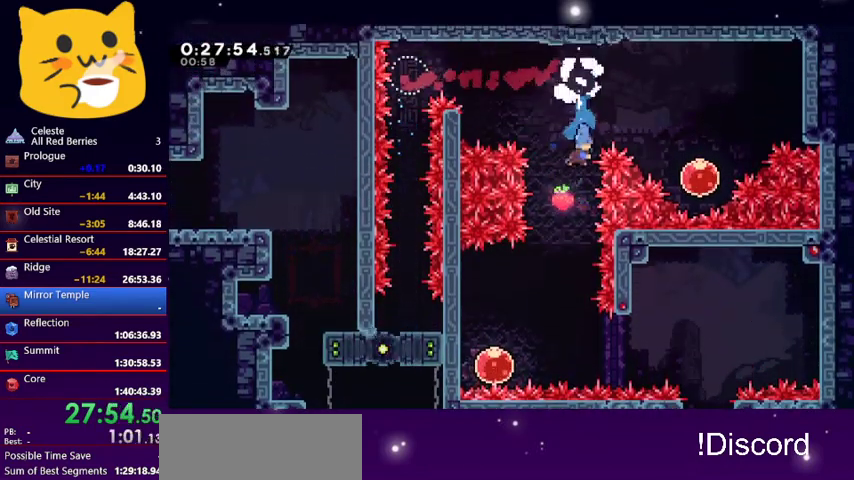
{"keys": ["left"], "events": [[67, "left", "down"]]}
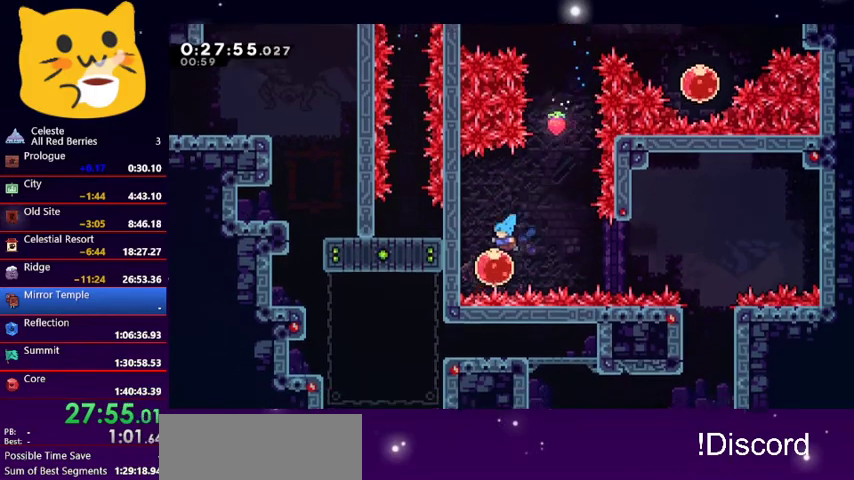
{"keys": [], "events": [[67, "left", "up"], [67, "right", "down"], [100, "dash", "down"], [233, "dash", "up"], [433, "right", "up"]]}
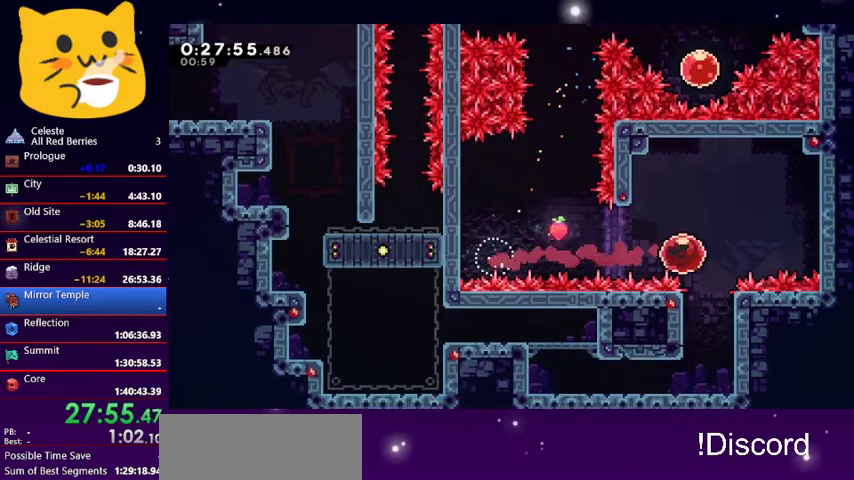
{"keys": ["down", "left"], "events": [[67, "dash", "down"], [67, "down", "down"], [200, "dash", "up"], [467, "left", "down"]]}
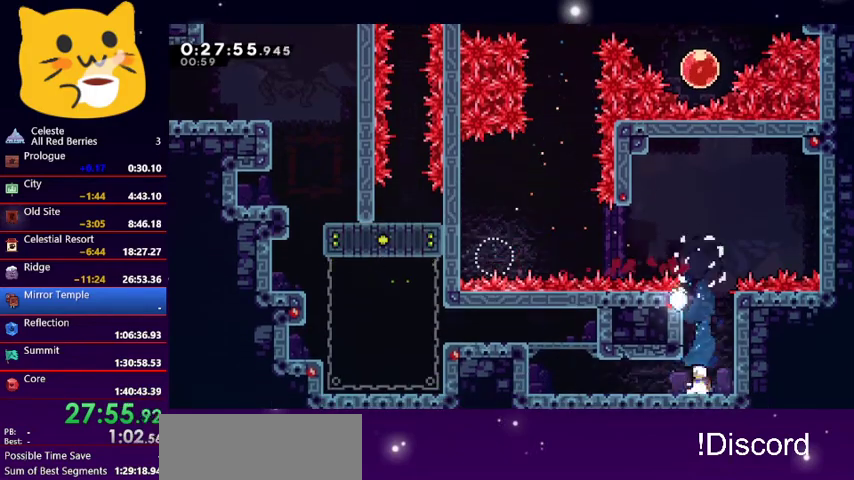
{"keys": ["down"], "events": [[33, "dash", "down"], [167, "dash", "up"], [233, "down", "up"], [233, "left", "up"], [400, "pause", "down"], [500, "down", "down"], [500, "pause", "up"]]}